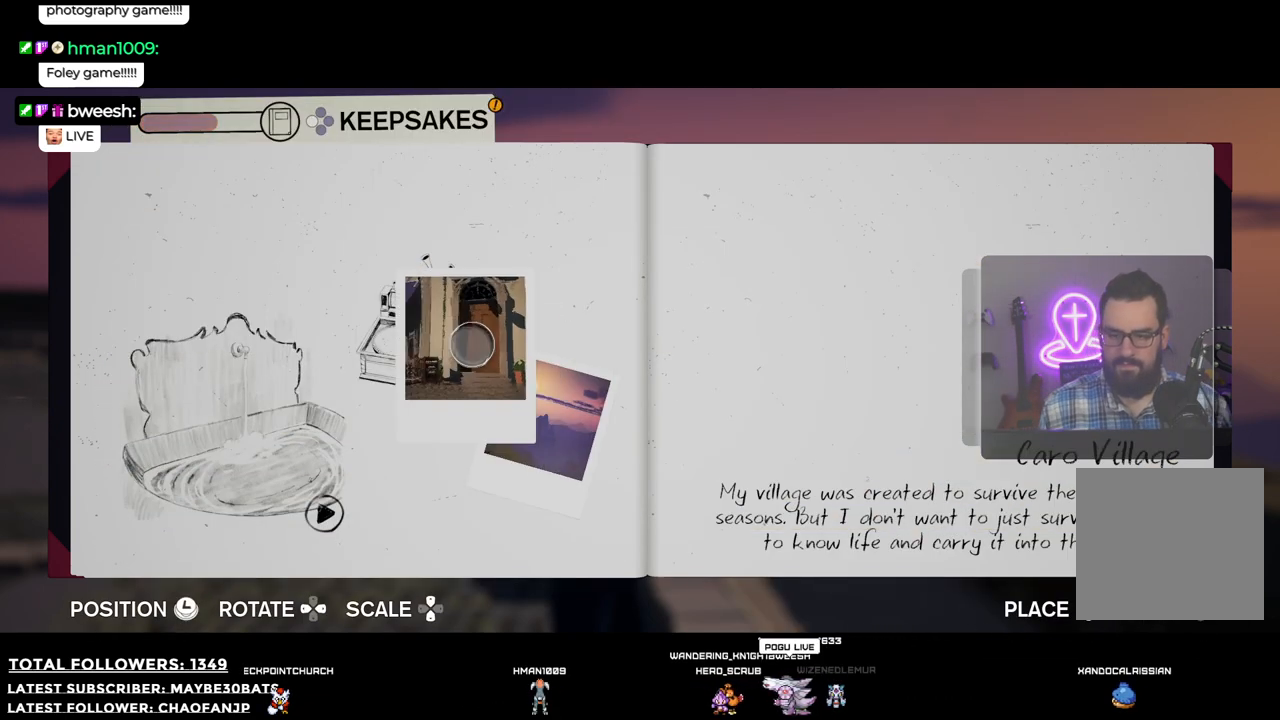
Gameplay with a controller (Xbox layout); each line is a JSON object with the inputs held at the frame after it. "events" lists button and stick changes between this image and that frame as [ms after this image, input, new state], when the widget could be followed in between. Not read: L3.
{"buttons": ["DPAD_UP"], "left_stick": "center", "right_stick": "center", "events": [[165, "right_stick", "center"], [349, "left_stick", "center"], [459, "DPAD_UP", "down"]]}
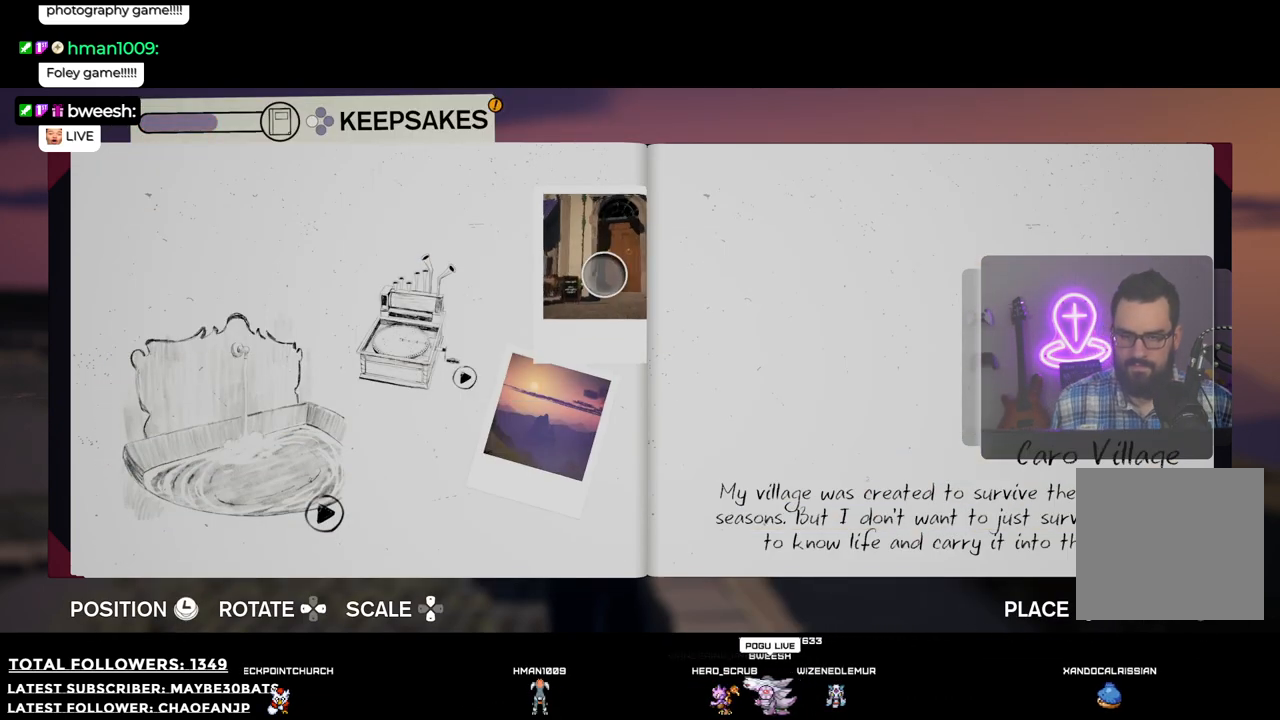
{"buttons": [], "left_stick": "right", "right_stick": "center", "events": [[165, "DPAD_UP", "up"], [422, "left_stick", "right"]]}
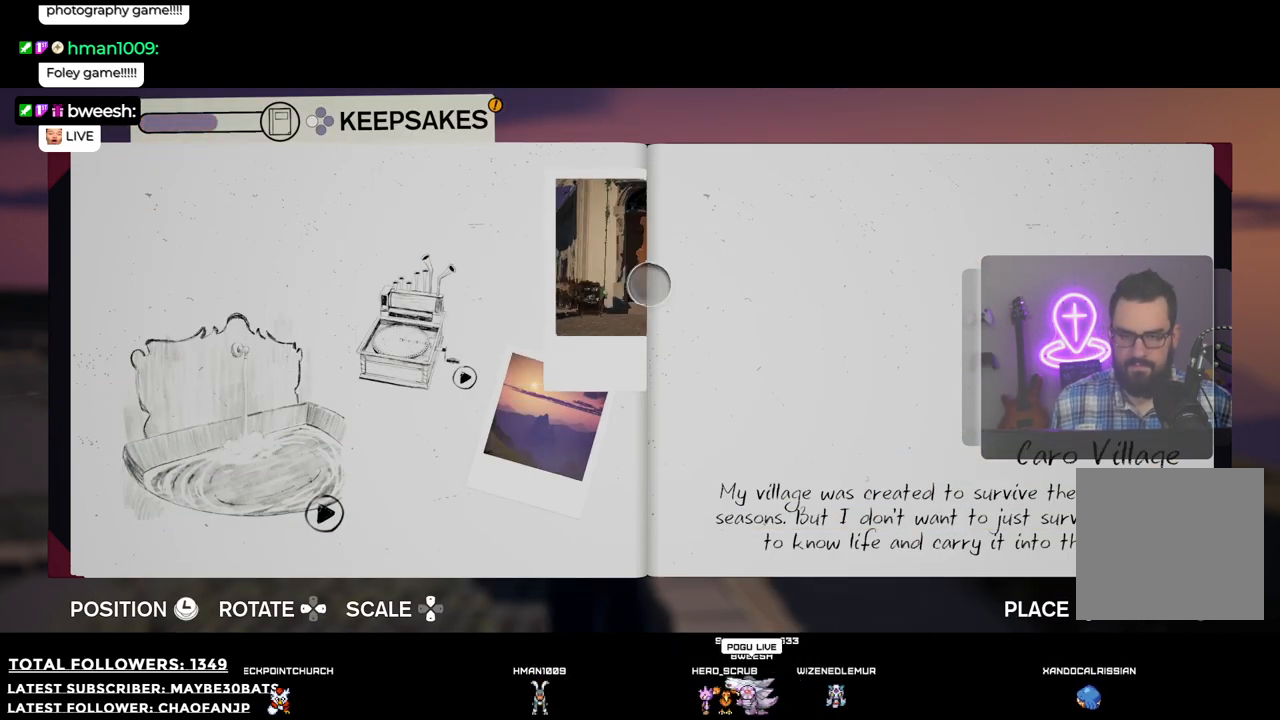
{"buttons": [], "left_stick": "center", "right_stick": "center", "events": [[202, "left_stick", "down-right"], [367, "left_stick", "center"]]}
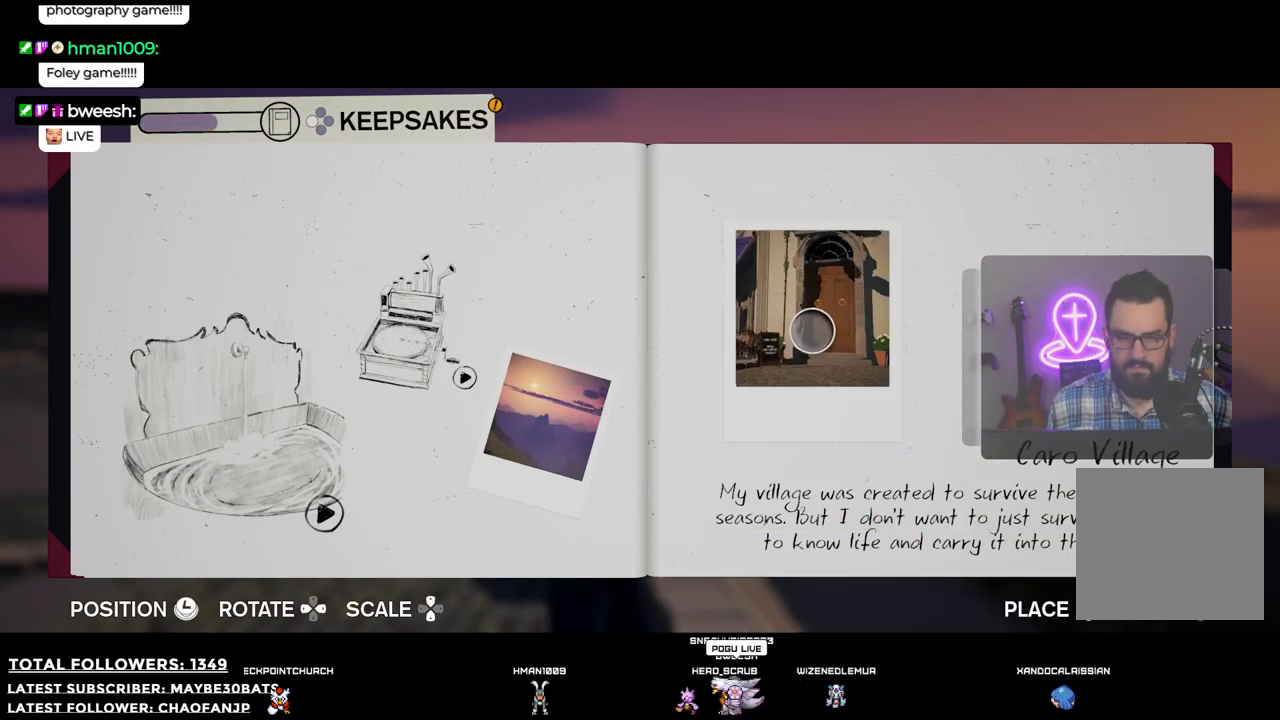
{"buttons": ["DPAD_UP"], "left_stick": "center", "right_stick": "center", "events": [[403, "DPAD_UP", "down"]]}
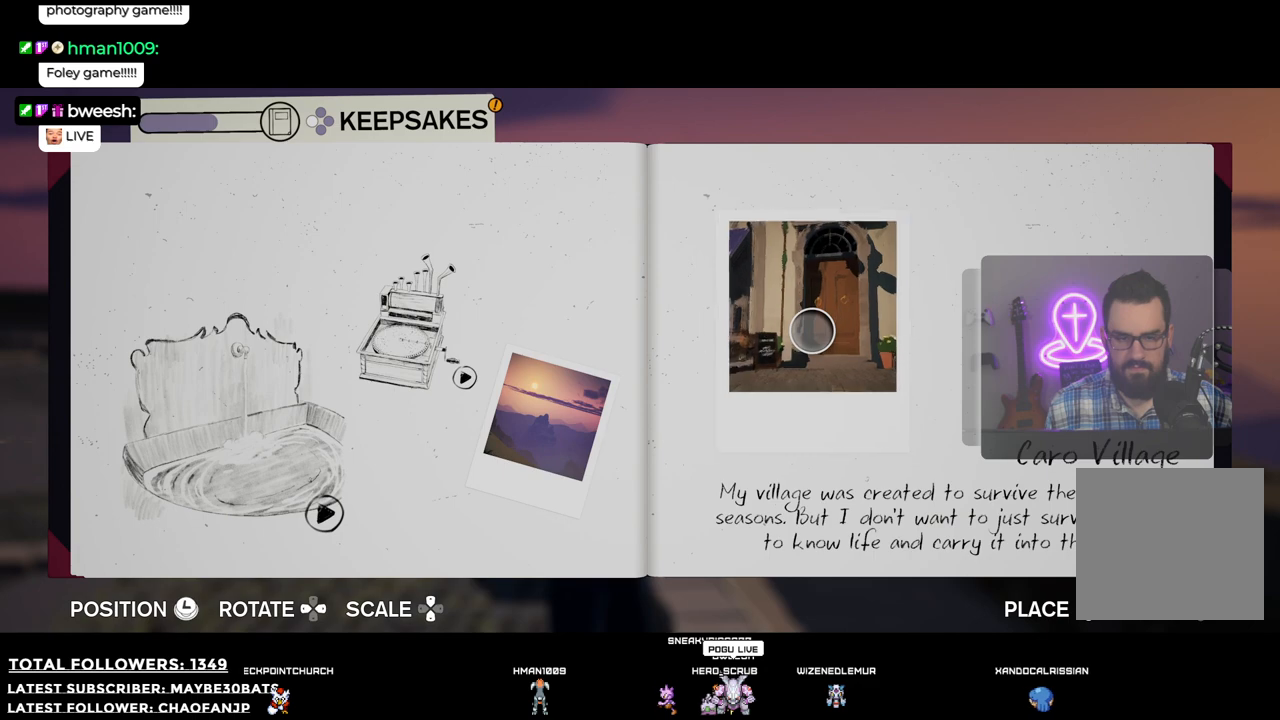
{"buttons": [], "left_stick": "center", "right_stick": "center", "events": [[129, "DPAD_UP", "up"]]}
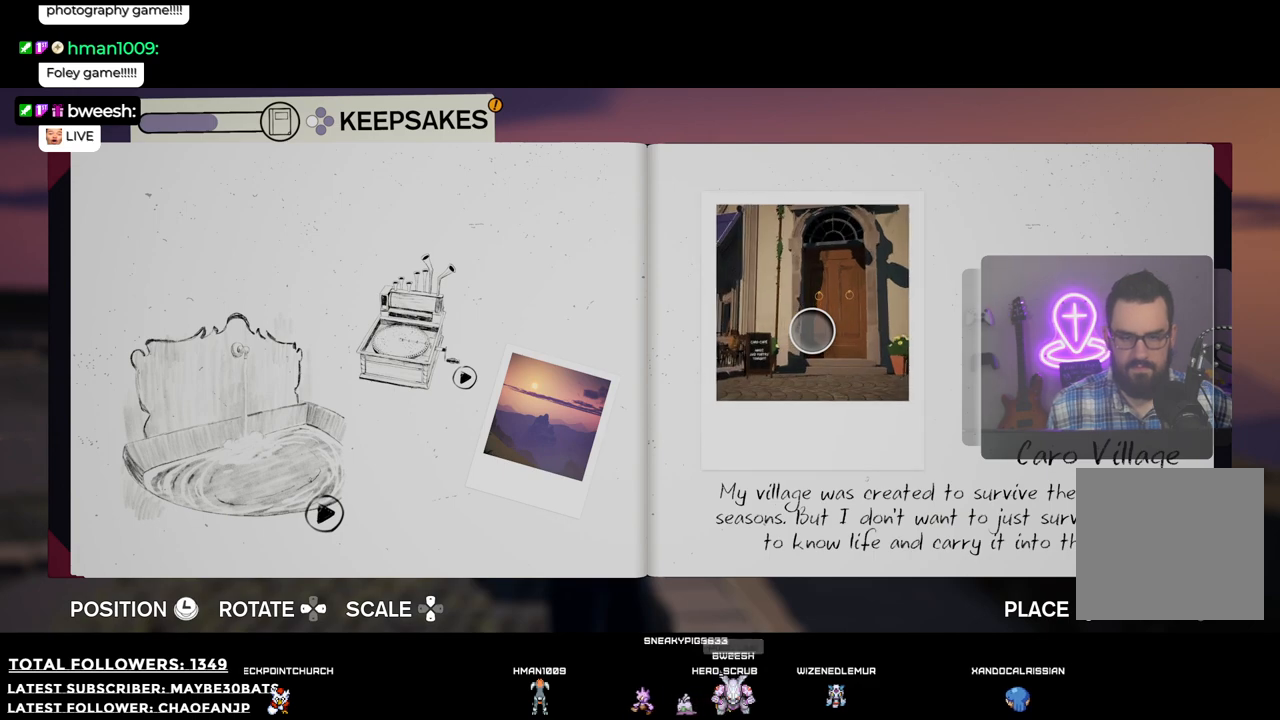
{"buttons": [], "left_stick": "center", "right_stick": "center", "events": [[201, "left_stick", "left"], [367, "left_stick", "center"]]}
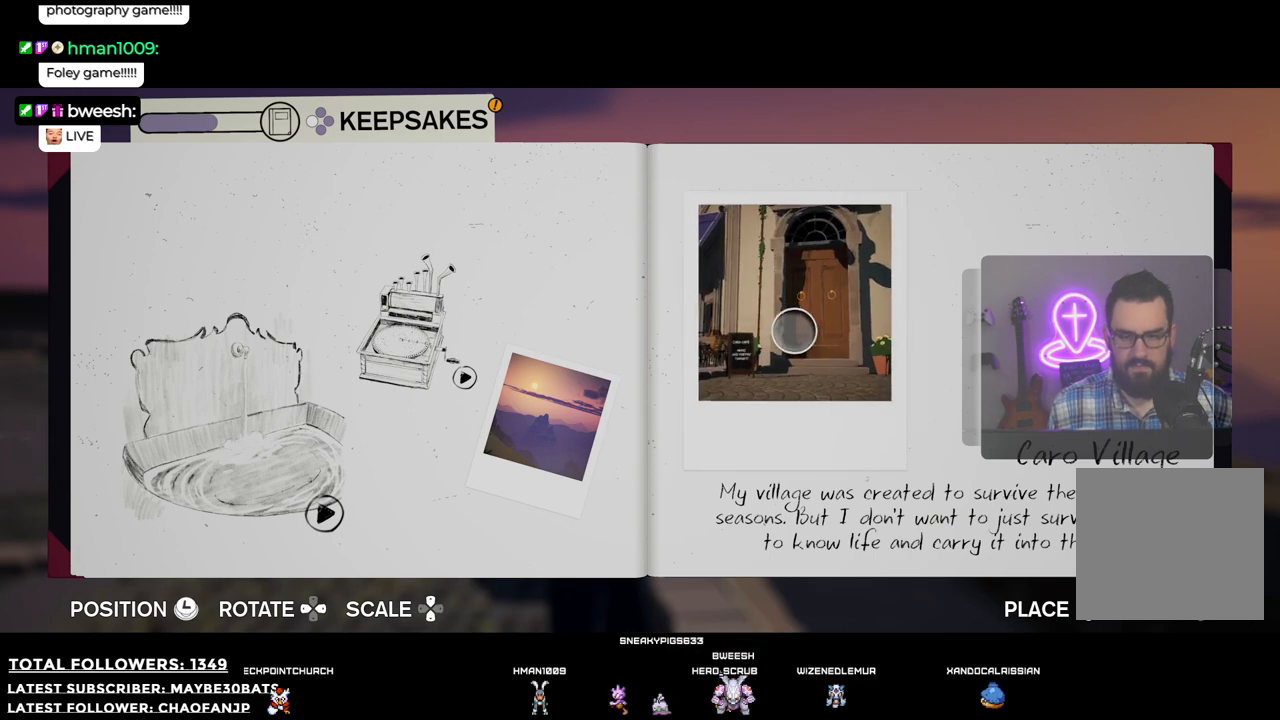
{"buttons": [], "left_stick": "center", "right_stick": "center", "events": [[202, "left_stick", "up"], [330, "left_stick", "center"]]}
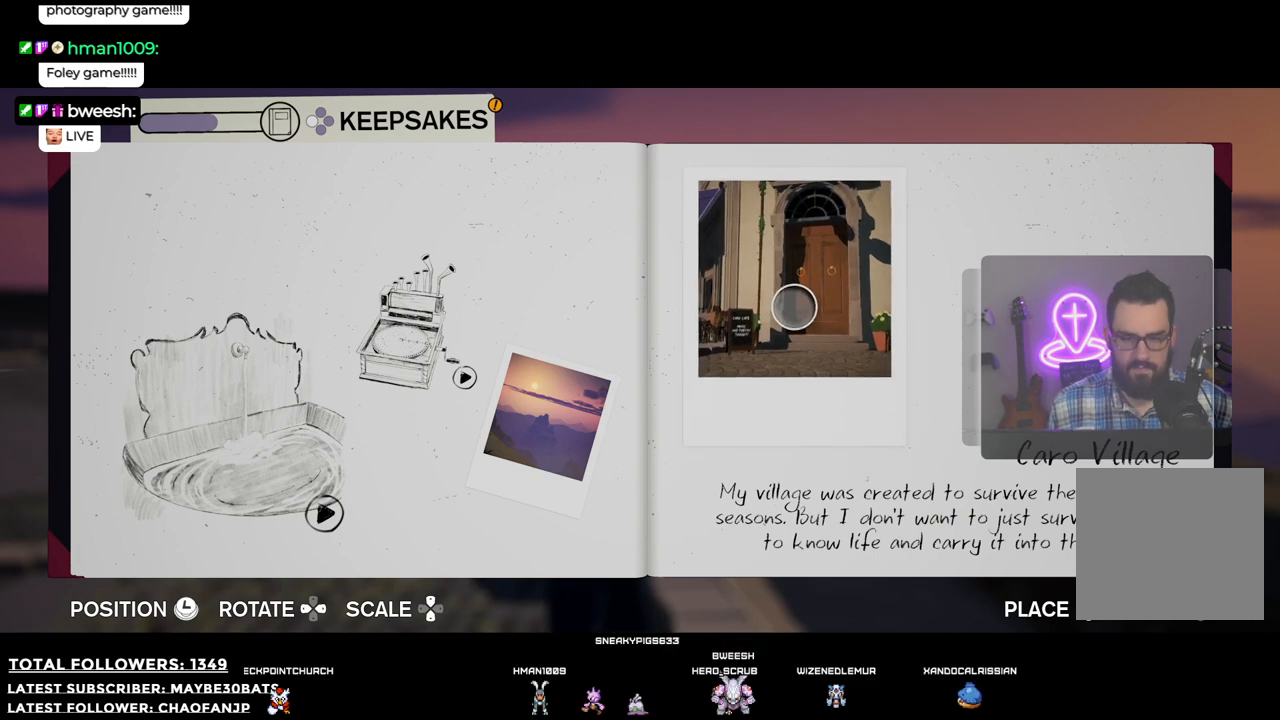
{"buttons": [], "left_stick": "center", "right_stick": "center", "events": []}
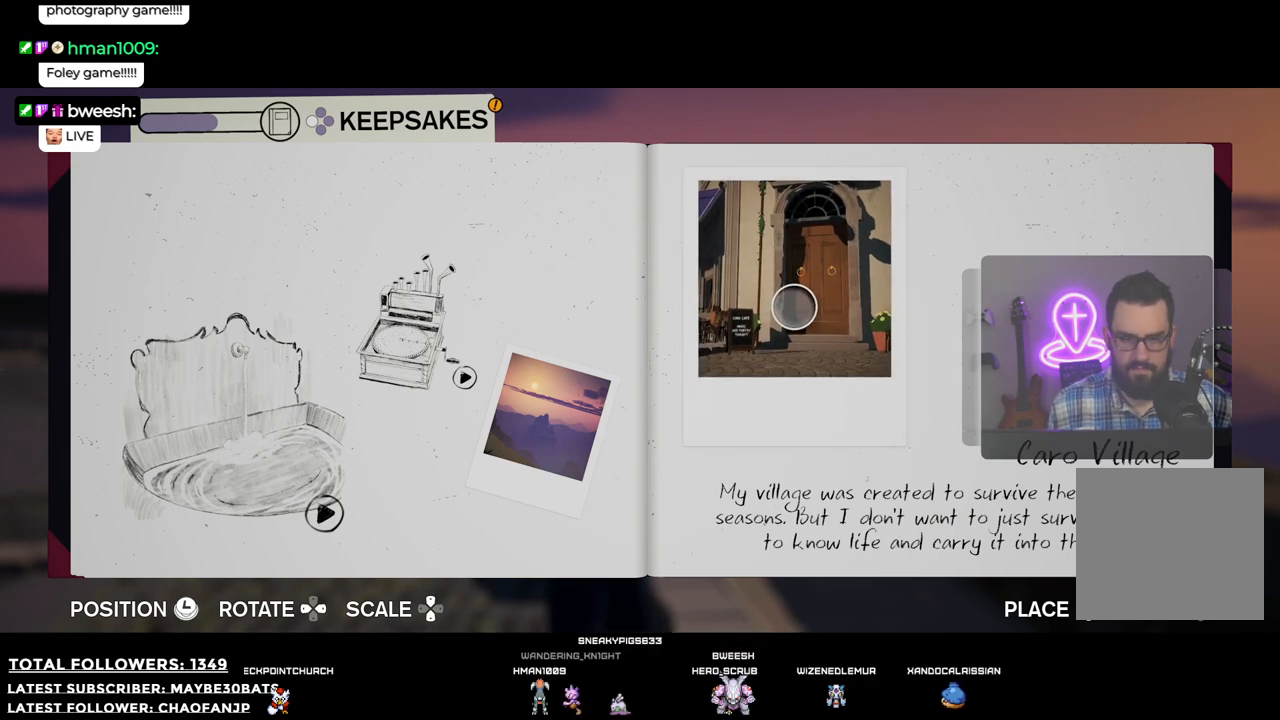
{"buttons": [], "left_stick": "center", "right_stick": "center", "events": []}
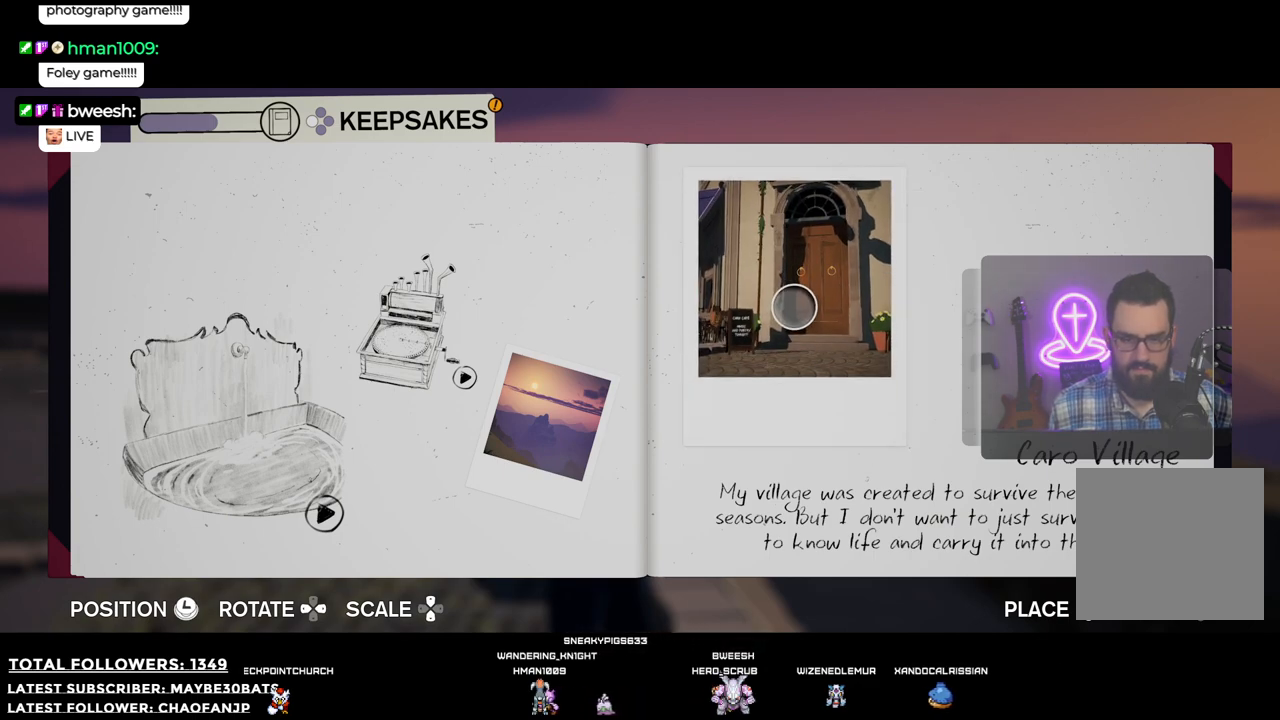
{"buttons": [], "left_stick": "center", "right_stick": "center", "events": [[18, "A", "down"], [146, "A", "up"]]}
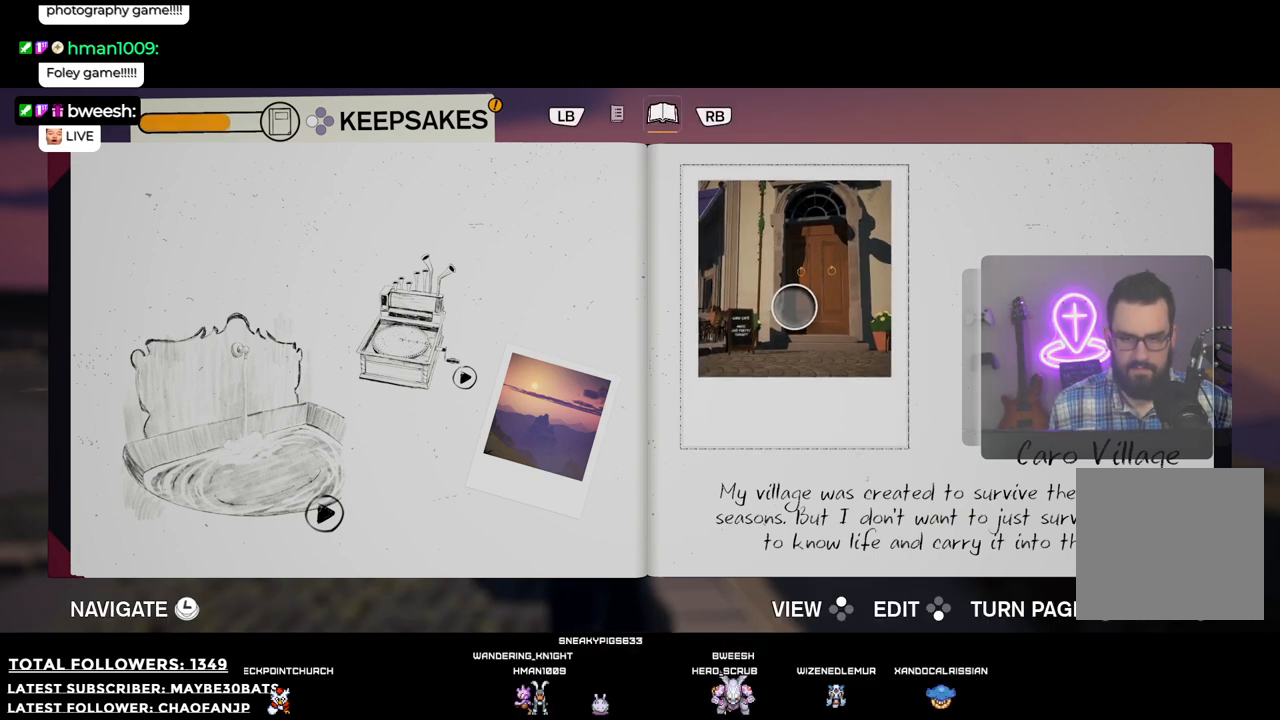
{"buttons": ["X"], "left_stick": "center", "right_stick": "center", "events": [[514, "X", "down"]]}
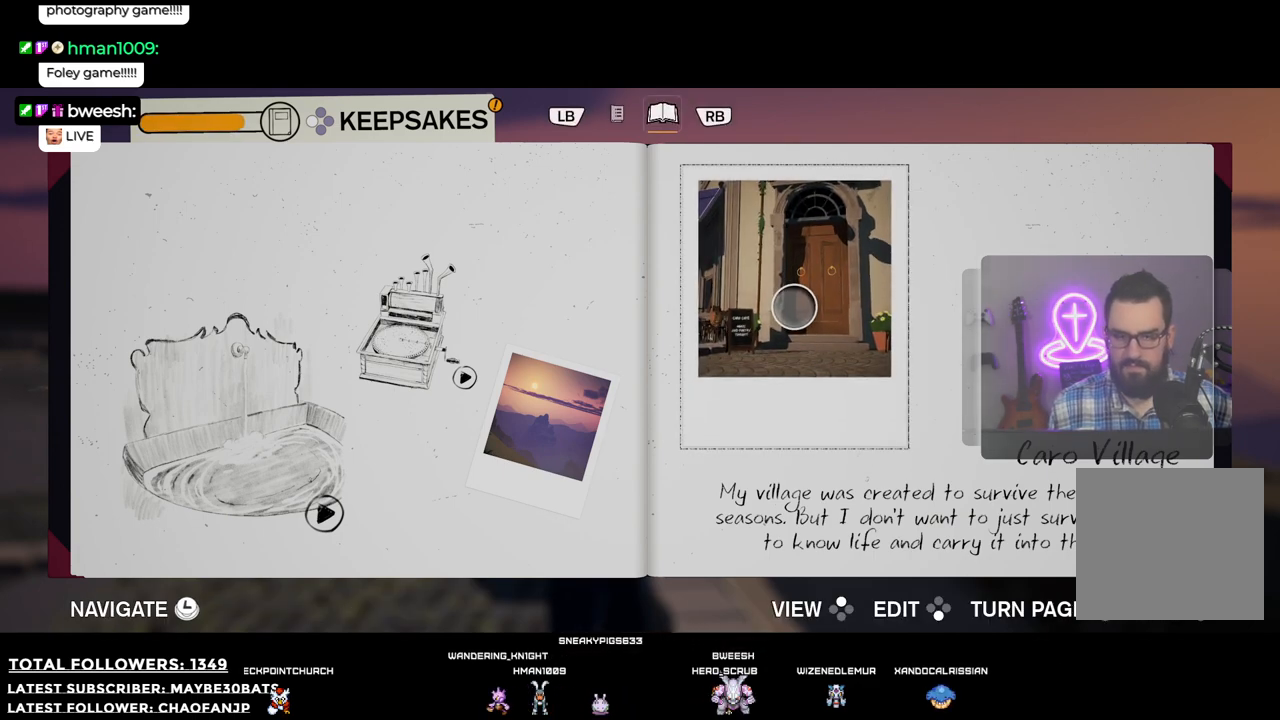
{"buttons": [], "left_stick": "center", "right_stick": "center", "events": [[165, "X", "up"]]}
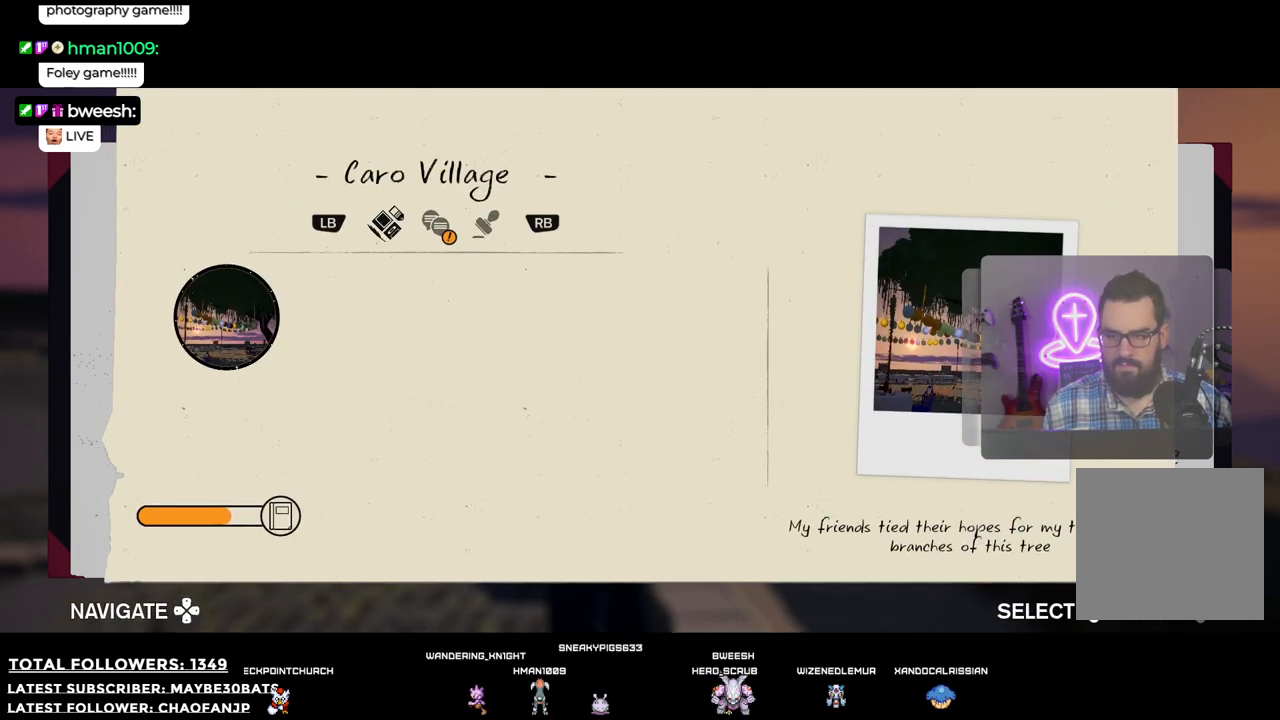
{"buttons": ["A"], "left_stick": "center", "right_stick": "center", "events": [[477, "A", "down"]]}
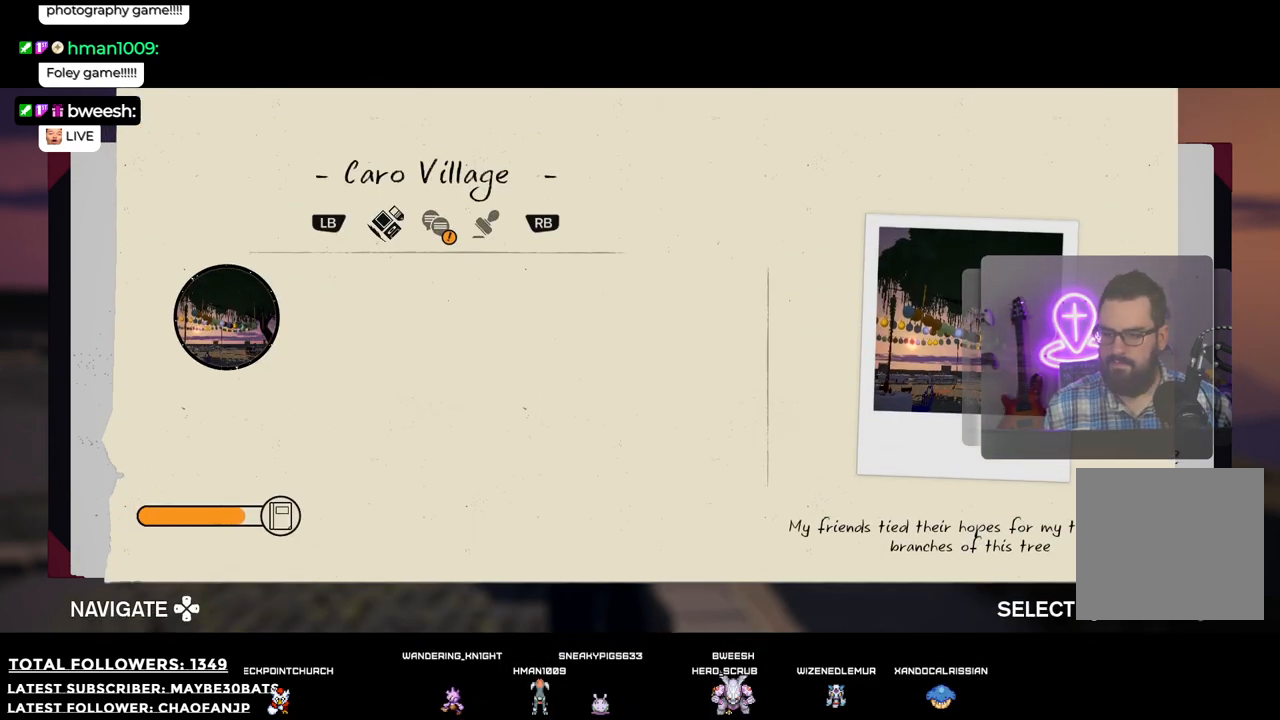
{"buttons": [], "left_stick": "center", "right_stick": "center", "events": [[110, "A", "up"]]}
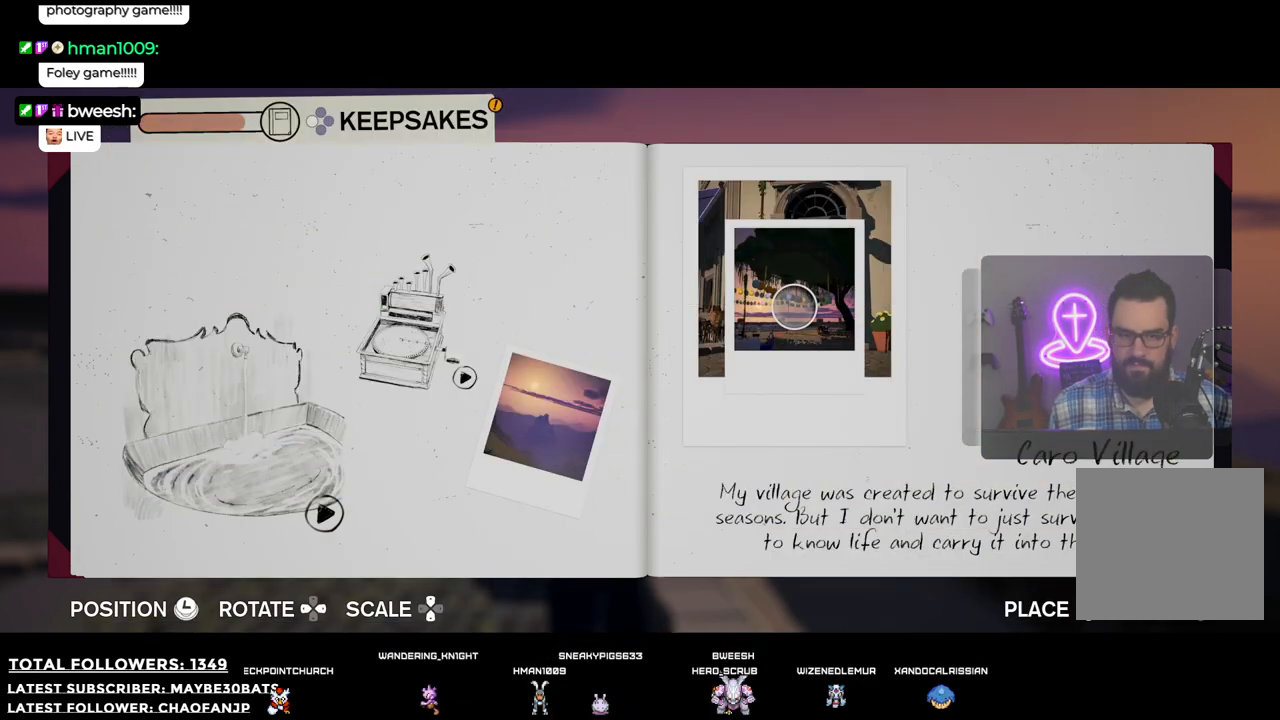
{"buttons": [], "left_stick": "center", "right_stick": "center", "events": [[18, "left_stick", "right"], [477, "left_stick", "center"]]}
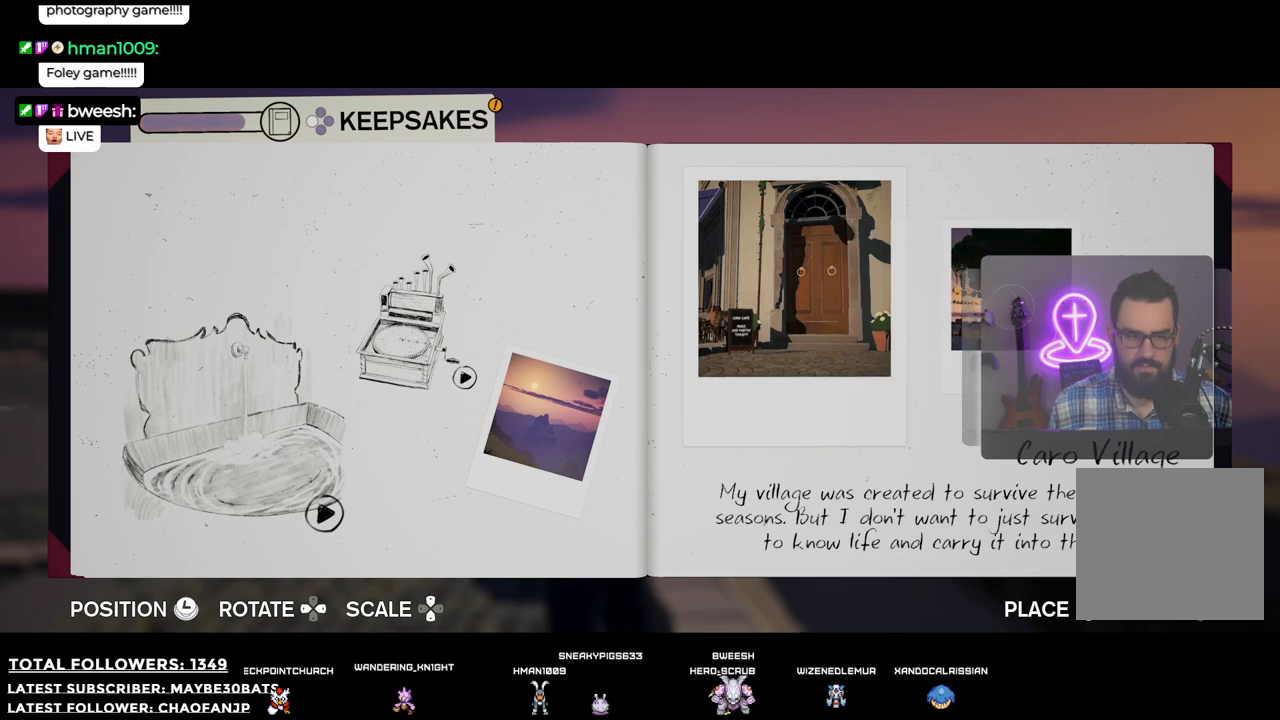
{"buttons": [], "left_stick": "center", "right_stick": "center", "events": [[403, "DPAD_UP", "down"], [477, "DPAD_UP", "up"]]}
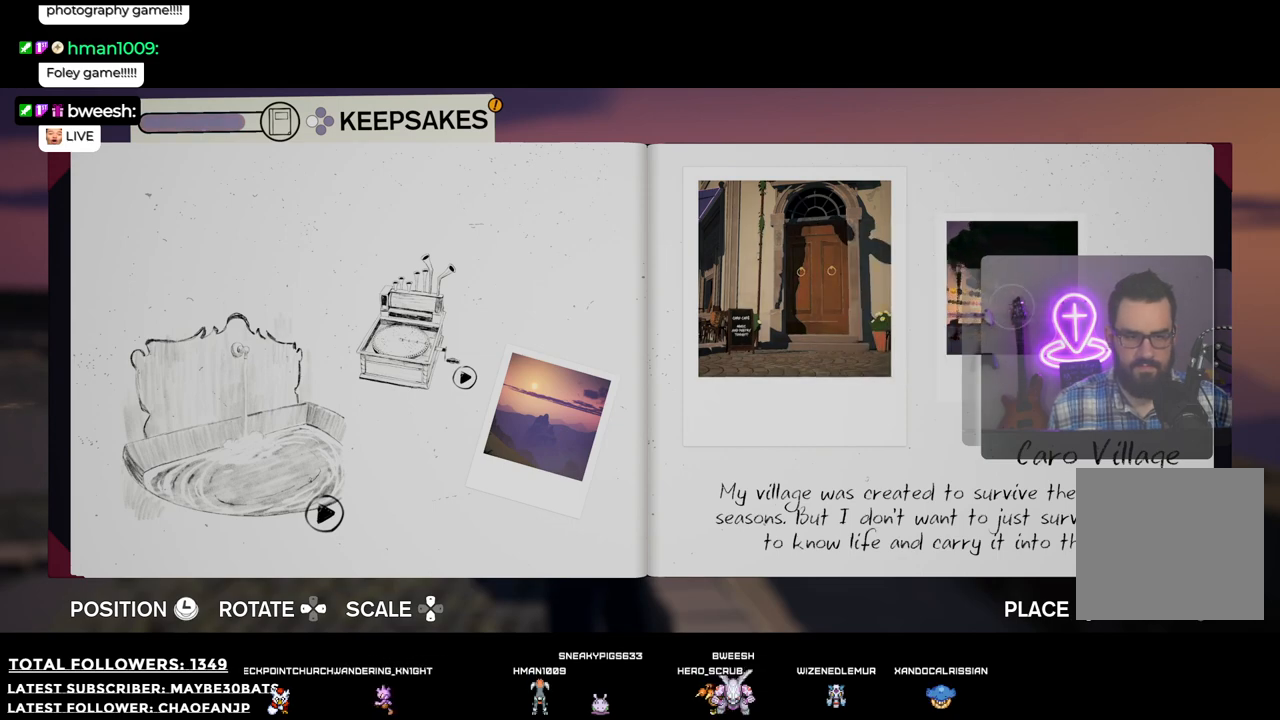
{"buttons": [], "left_stick": "center", "right_stick": "center", "events": [[294, "DPAD_UP", "down"], [404, "DPAD_UP", "up"]]}
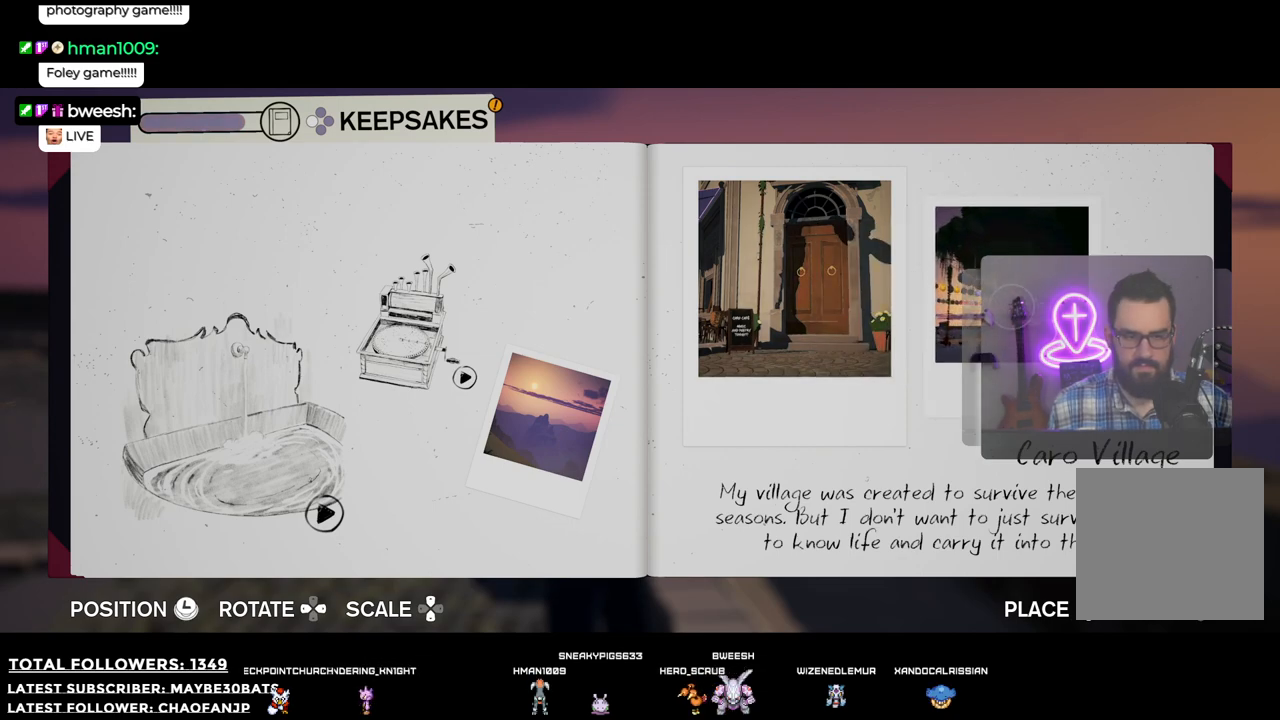
{"buttons": ["DPAD_DOWN"], "left_stick": "center", "right_stick": "center", "events": [[36, "DPAD_UP", "down"], [110, "DPAD_UP", "up"], [422, "DPAD_DOWN", "down"]]}
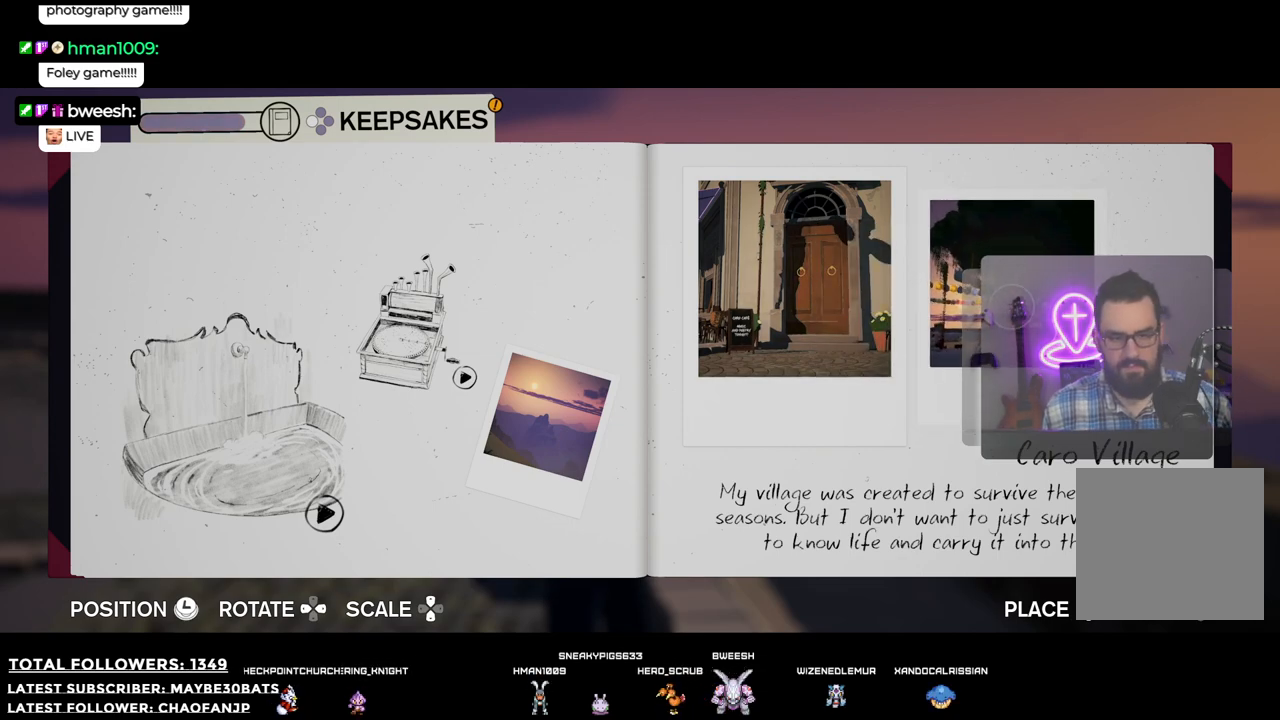
{"buttons": [], "left_stick": "center", "right_stick": "center", "events": [[55, "DPAD_DOWN", "up"], [294, "DPAD_DOWN", "down"], [367, "DPAD_DOWN", "up"]]}
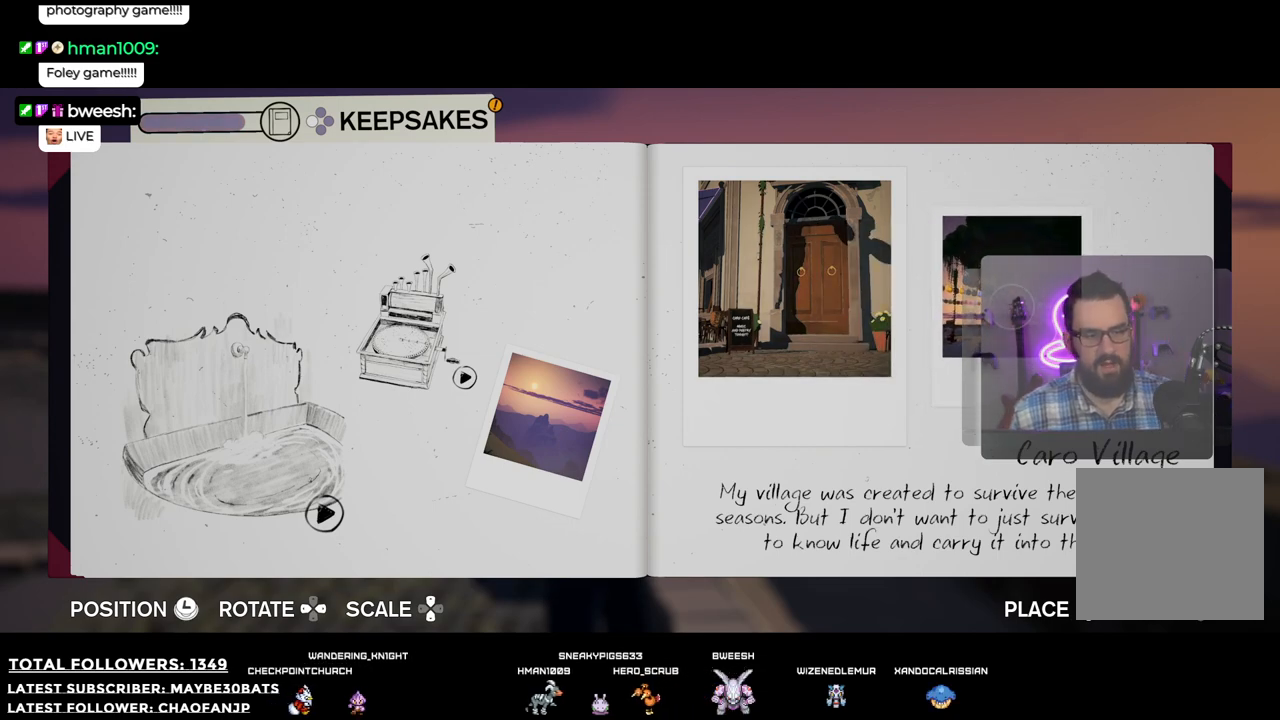
{"buttons": [], "left_stick": "center", "right_stick": "center", "events": [[183, "DPAD_UP", "down"], [257, "DPAD_UP", "up"]]}
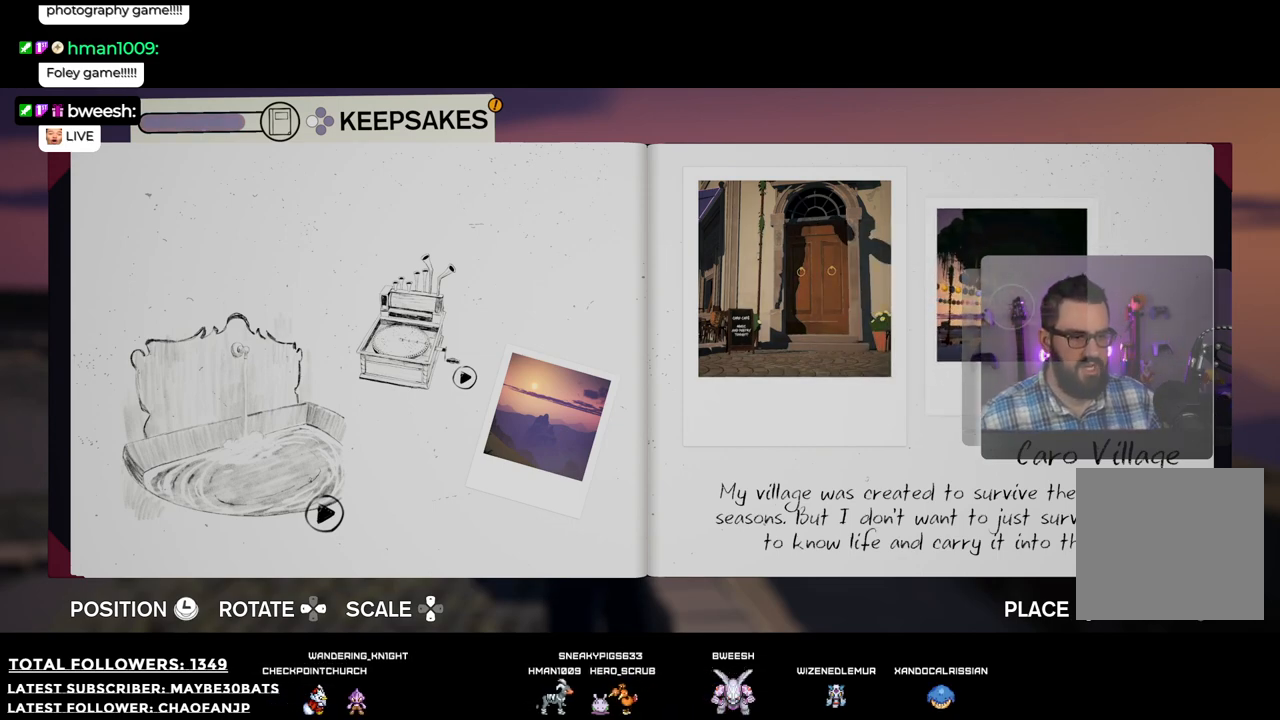
{"buttons": [], "left_stick": "center", "right_stick": "center", "events": [[19, "DPAD_LEFT", "down"], [184, "DPAD_LEFT", "up"]]}
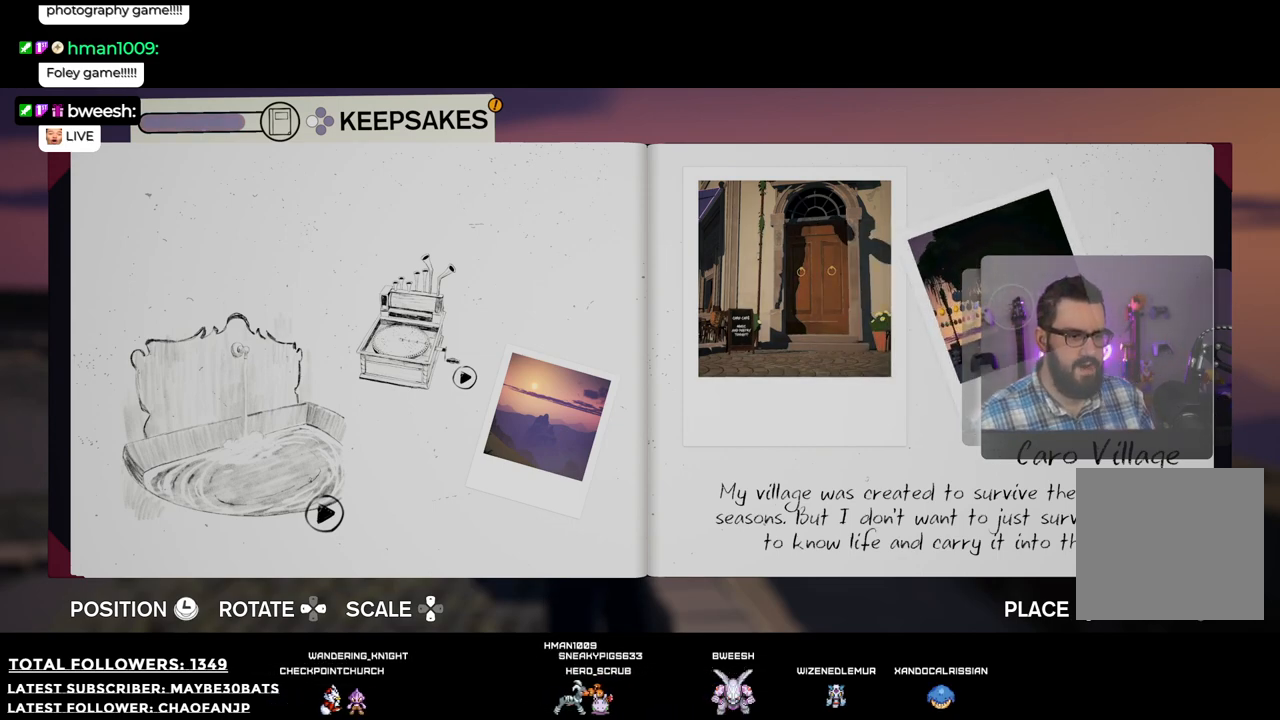
{"buttons": [], "left_stick": "center", "right_stick": "center", "events": [[312, "DPAD_RIGHT", "down"], [422, "DPAD_RIGHT", "up"]]}
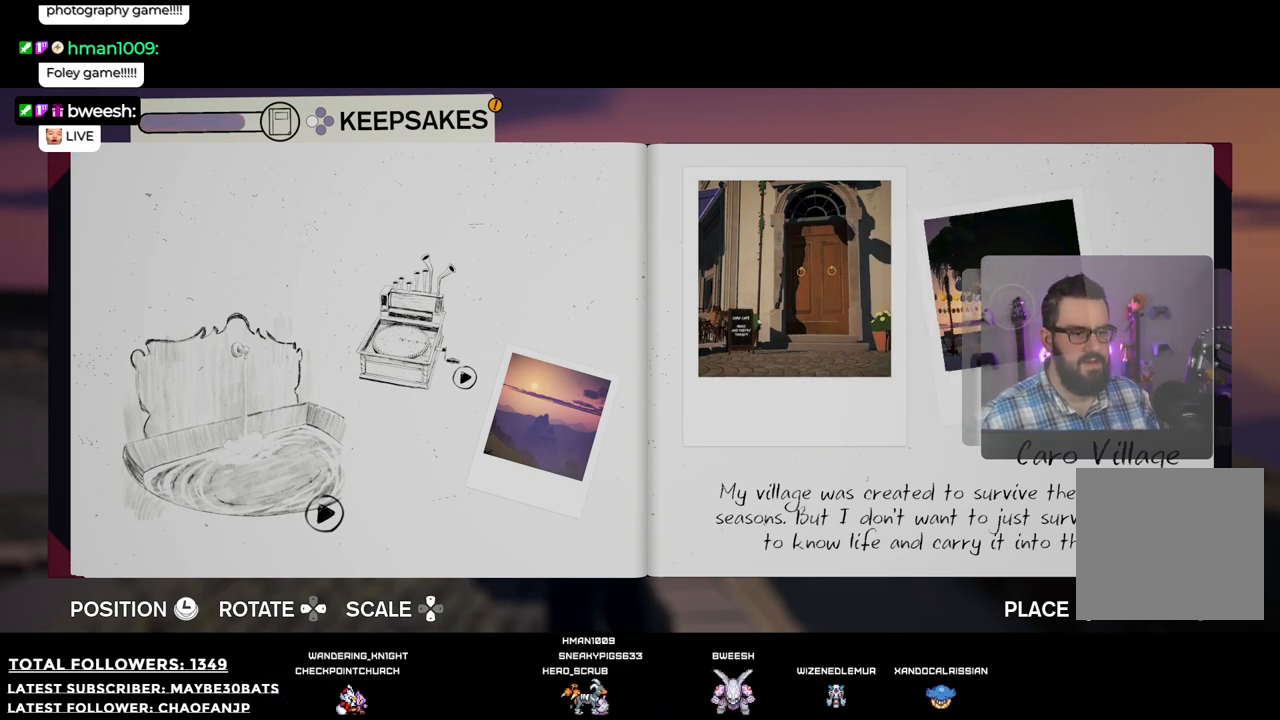
{"buttons": [], "left_stick": "center", "right_stick": "center", "events": [[110, "DPAD_RIGHT", "down"], [147, "DPAD_RIGHT", "up"]]}
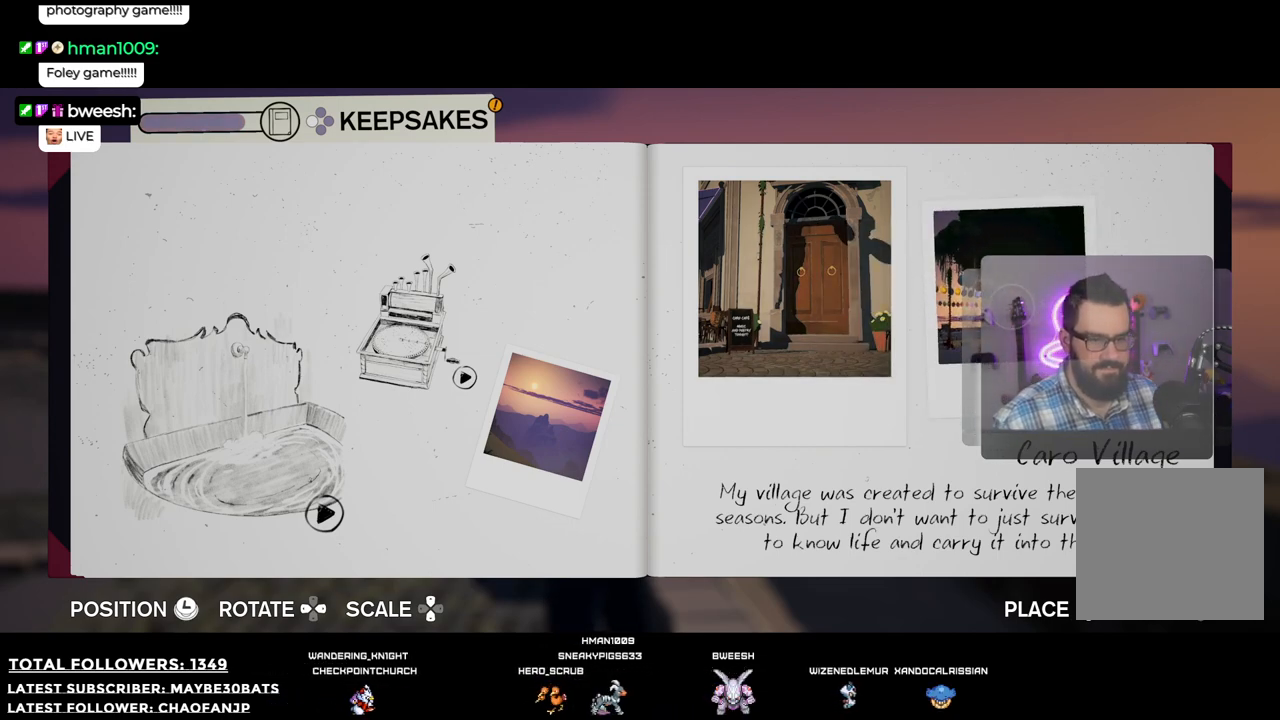
{"buttons": [], "left_stick": "center", "right_stick": "center", "events": []}
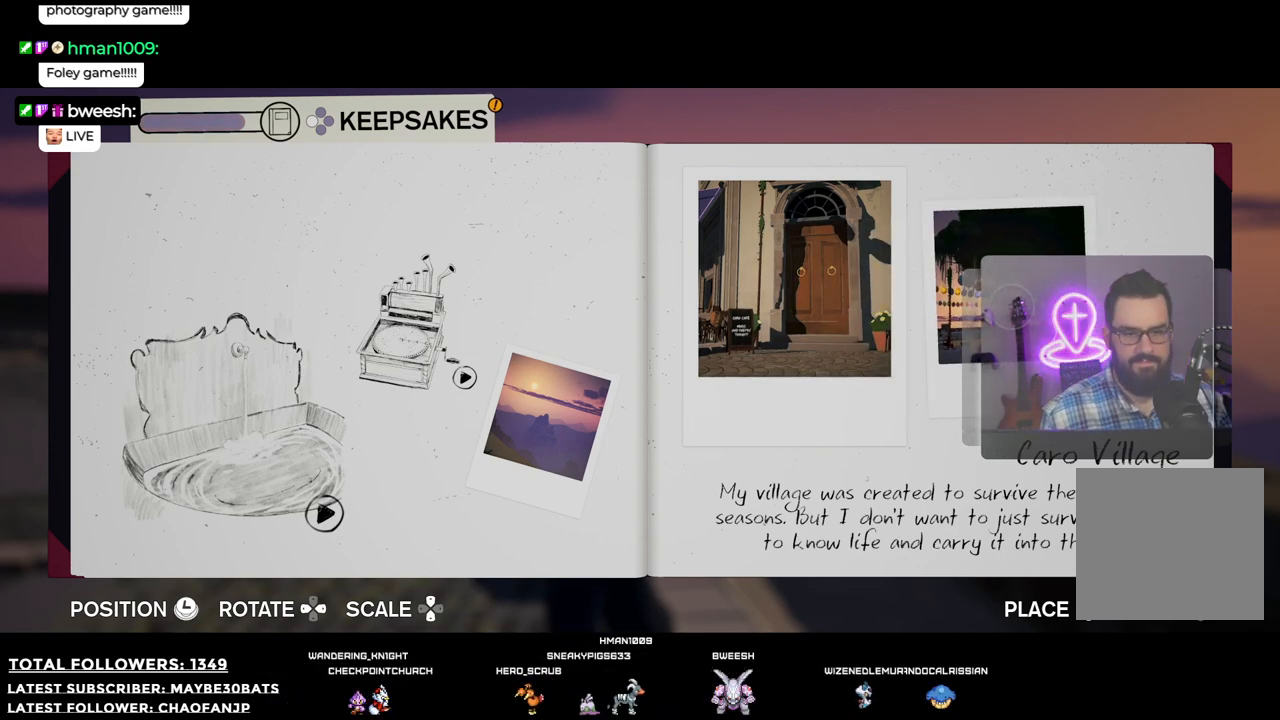
{"buttons": [], "left_stick": "center", "right_stick": "center", "events": [[110, "DPAD_LEFT", "down"], [202, "DPAD_LEFT", "up"]]}
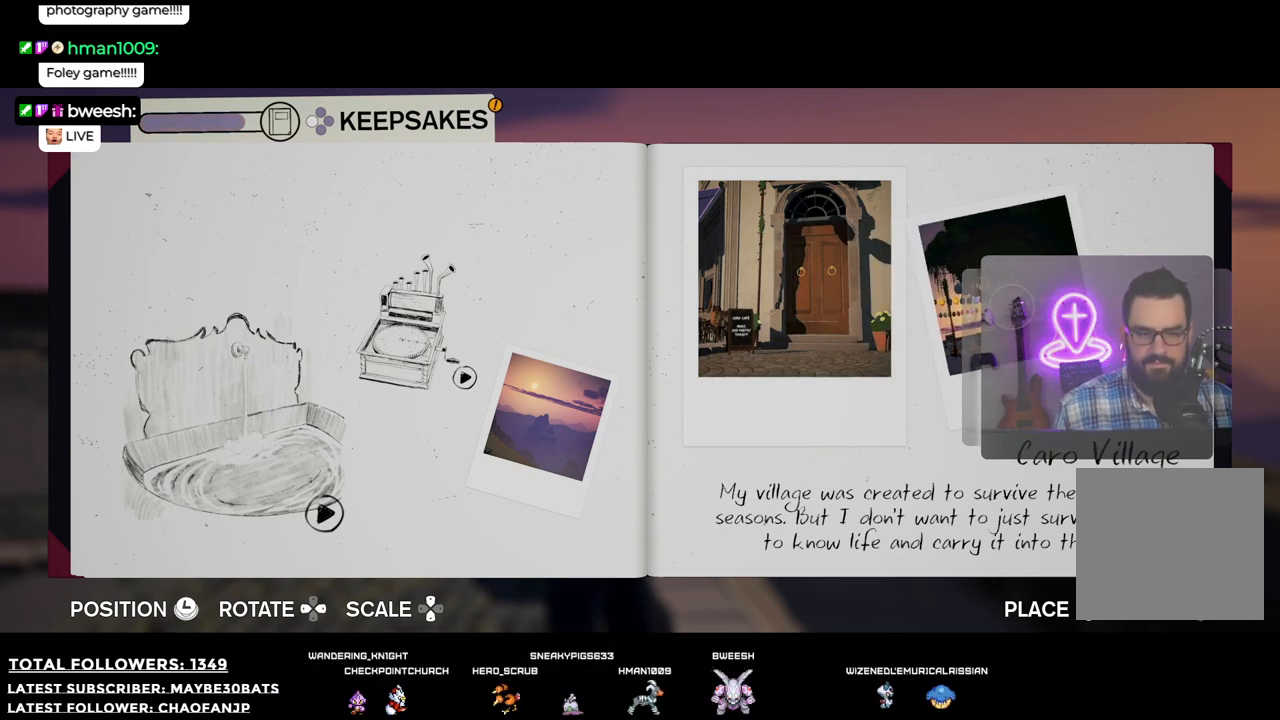
{"buttons": [], "left_stick": "center", "right_stick": "center", "events": [[165, "DPAD_RIGHT", "down"], [220, "DPAD_RIGHT", "up"]]}
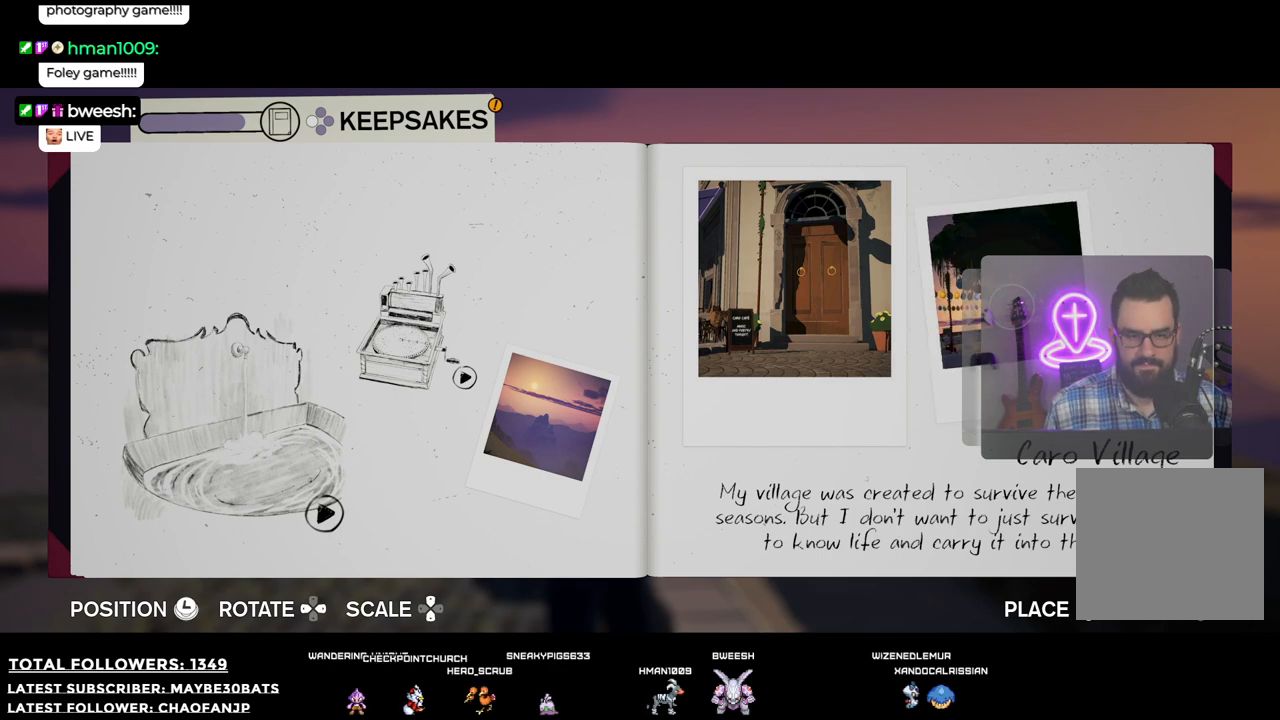
{"buttons": [], "left_stick": "center", "right_stick": "center", "events": [[37, "left_stick", "left"], [257, "left_stick", "center"]]}
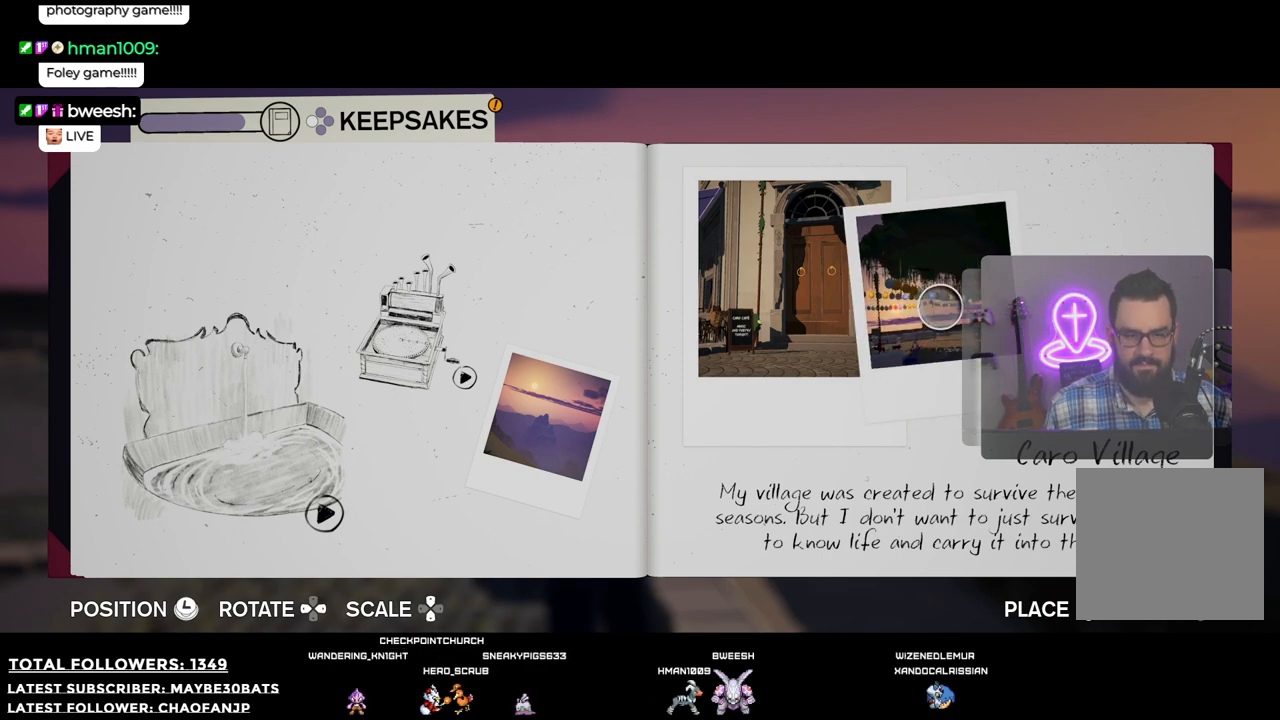
{"buttons": [], "left_stick": "center", "right_stick": "center", "events": [[92, "left_stick", "right"], [183, "left_stick", "center"]]}
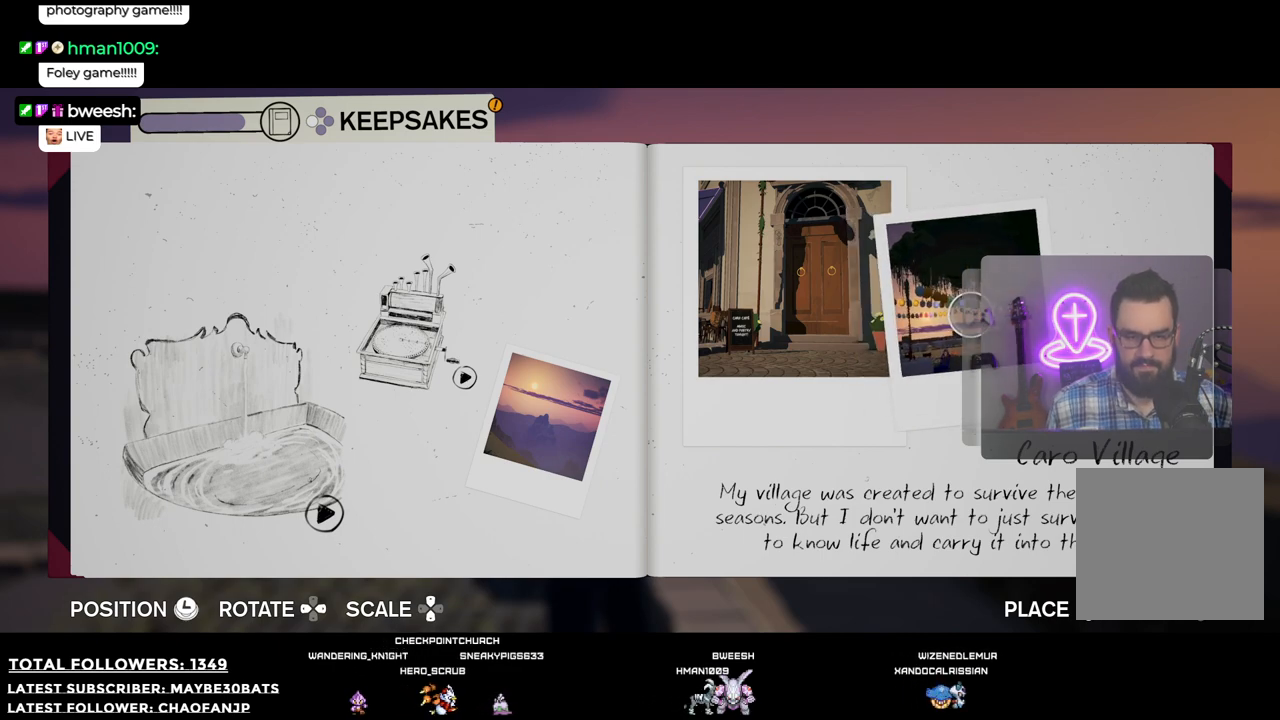
{"buttons": [], "left_stick": "center", "right_stick": "center", "events": [[129, "A", "down"], [257, "A", "up"]]}